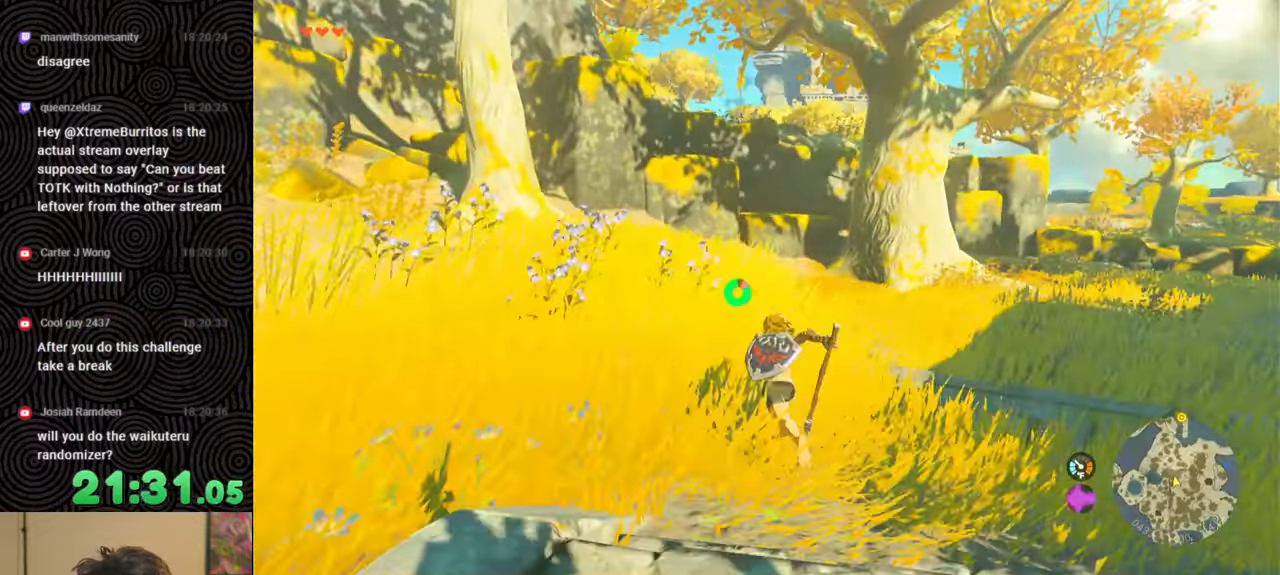
Gameplay with a controller (Nintendo layout); each line is a JSON object with the inputs held at the frame after it. "events" lists button and stick changes between this image and that frame as [ms after this image, input, new state], when the widget could be followed in between. Not read: L3 R3.
{"buttons": ["B"], "left_stick": "up", "right_stick": "center", "events": []}
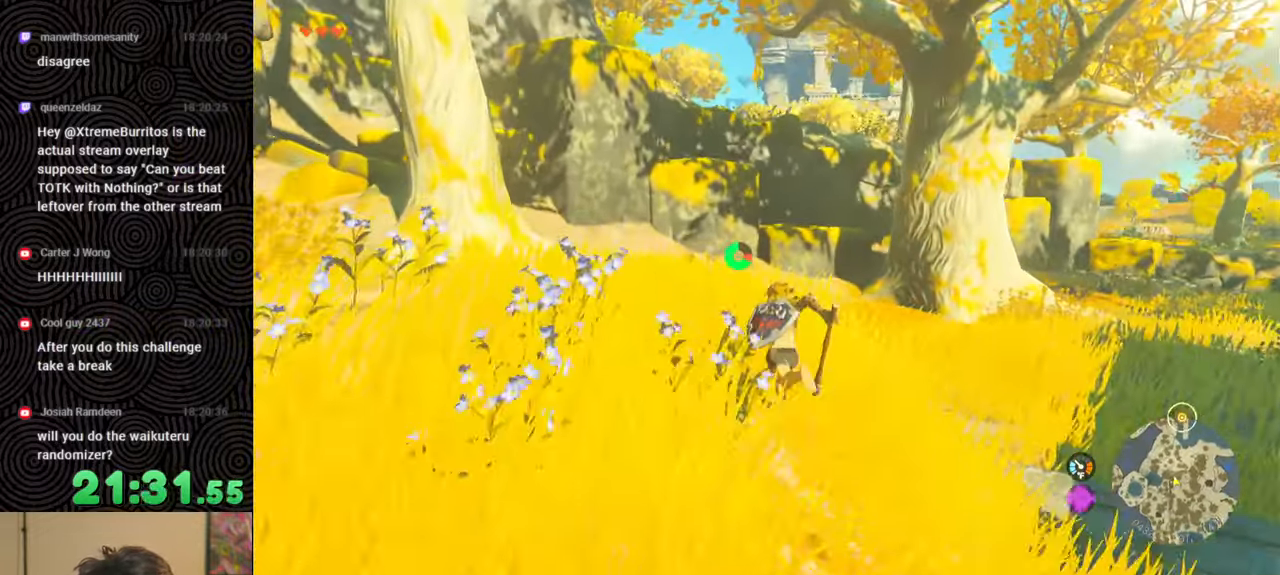
{"buttons": ["B"], "left_stick": "up", "right_stick": "center", "events": [[233, "right_stick", "up-left"], [416, "right_stick", "center"]]}
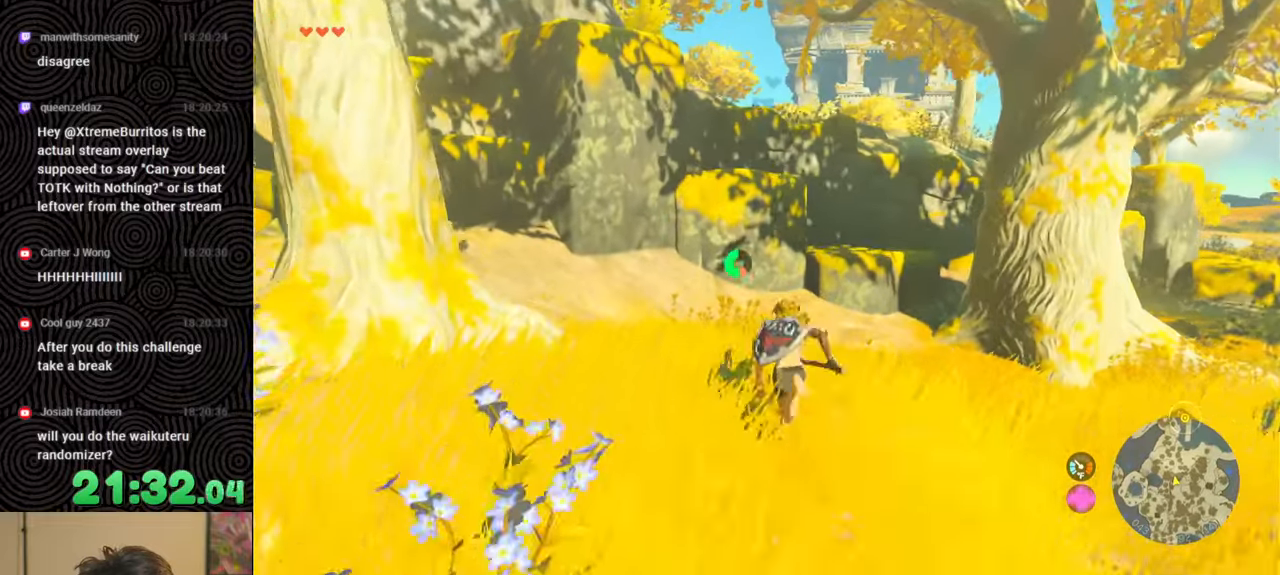
{"buttons": ["B"], "left_stick": "up", "right_stick": "center", "events": []}
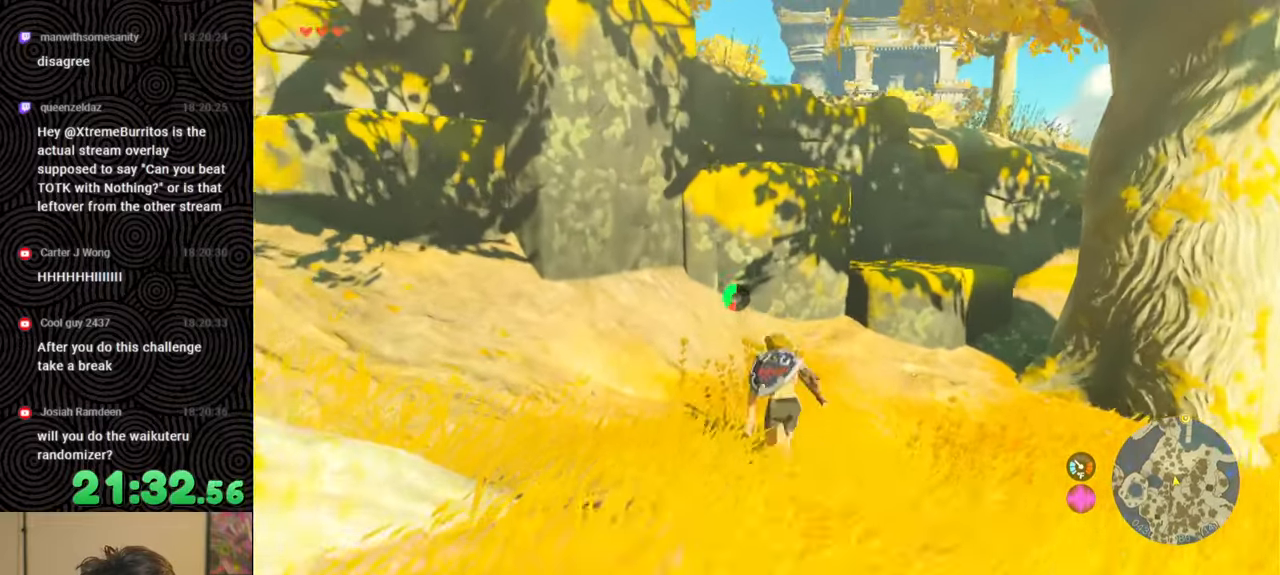
{"buttons": ["X"], "left_stick": "up", "right_stick": "center", "events": [[350, "B", "up"], [483, "X", "down"]]}
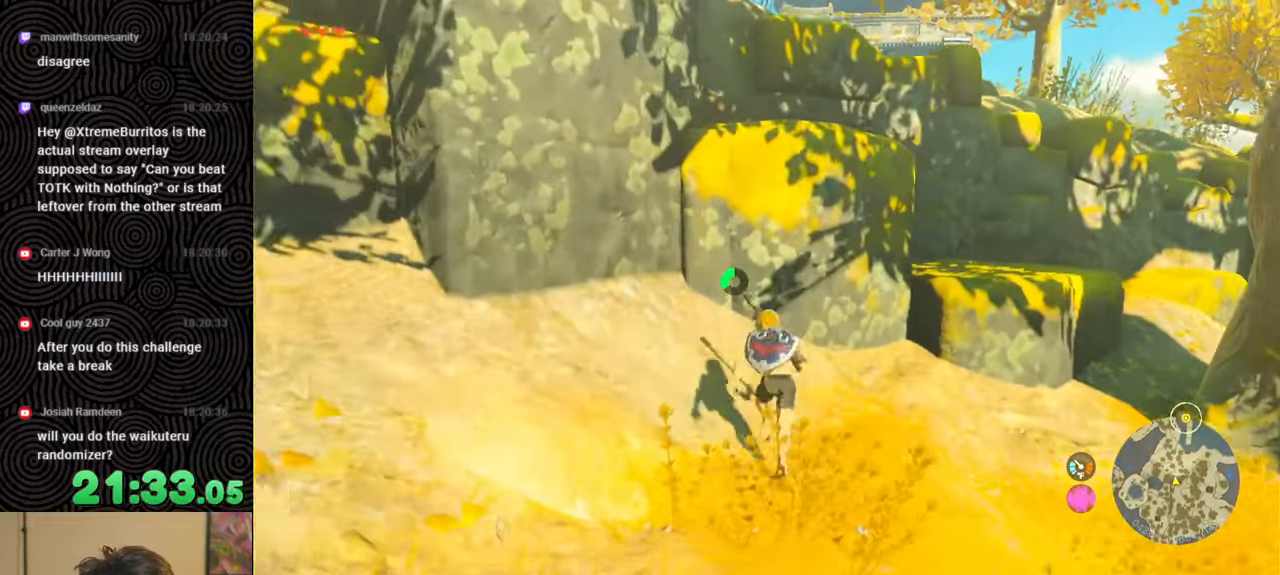
{"buttons": [], "left_stick": "up", "right_stick": "center", "events": [[100, "X", "up"]]}
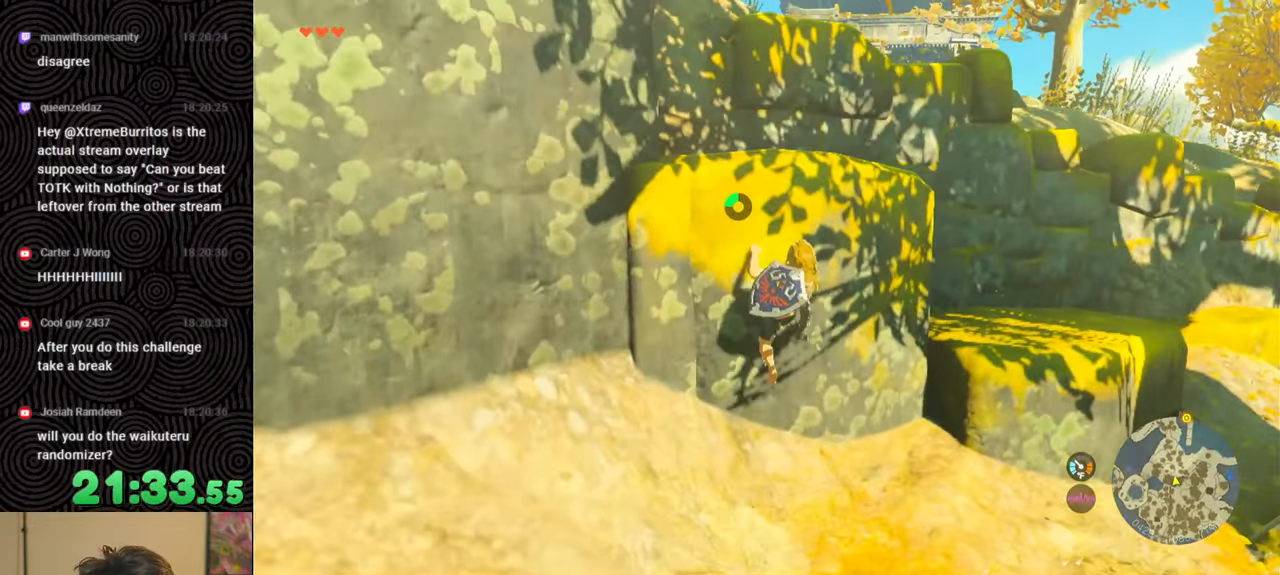
{"buttons": [], "left_stick": "up", "right_stick": "down-right", "events": [[366, "right_stick", "down-right"]]}
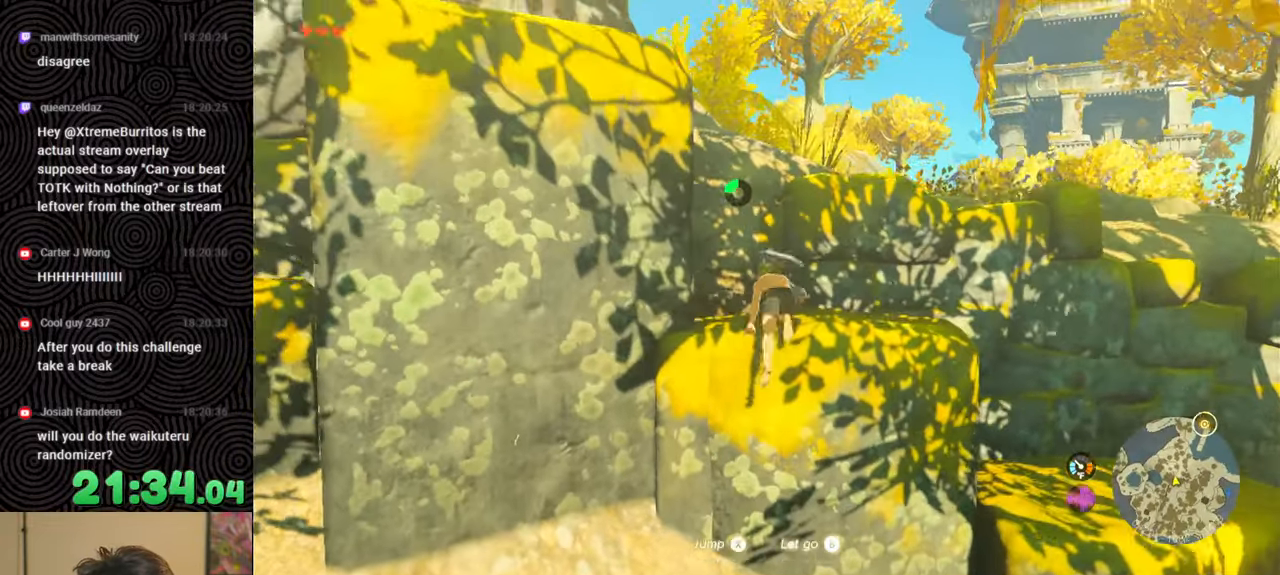
{"buttons": [], "left_stick": "up", "right_stick": "down-right", "events": [[133, "X", "down"], [233, "X", "up"]]}
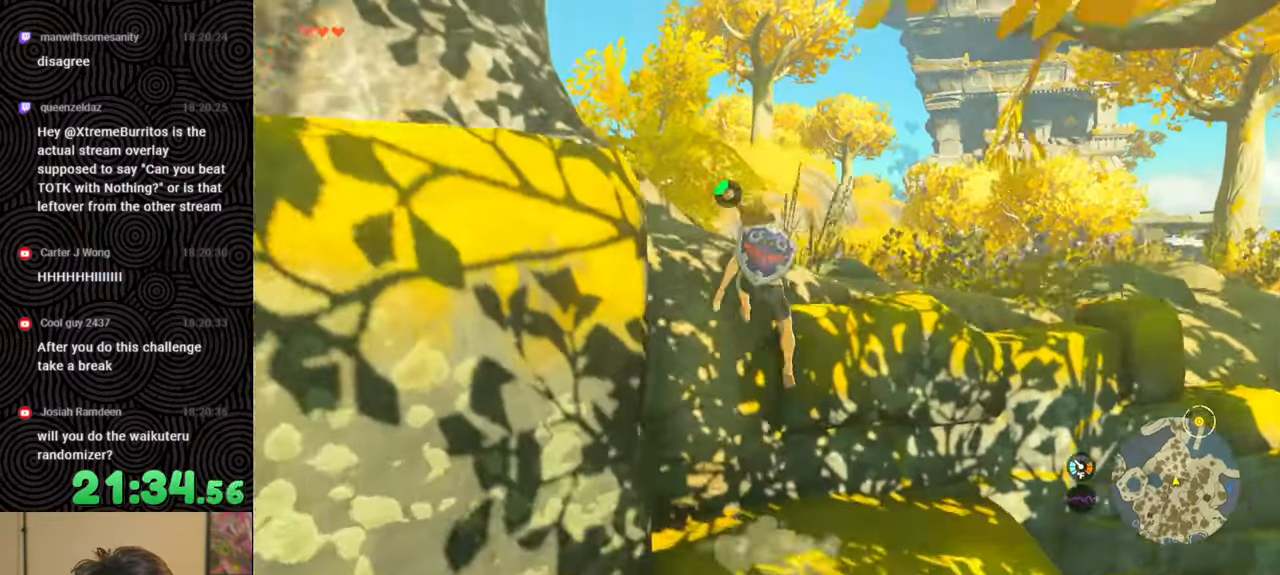
{"buttons": [], "left_stick": "up", "right_stick": "down-right", "events": []}
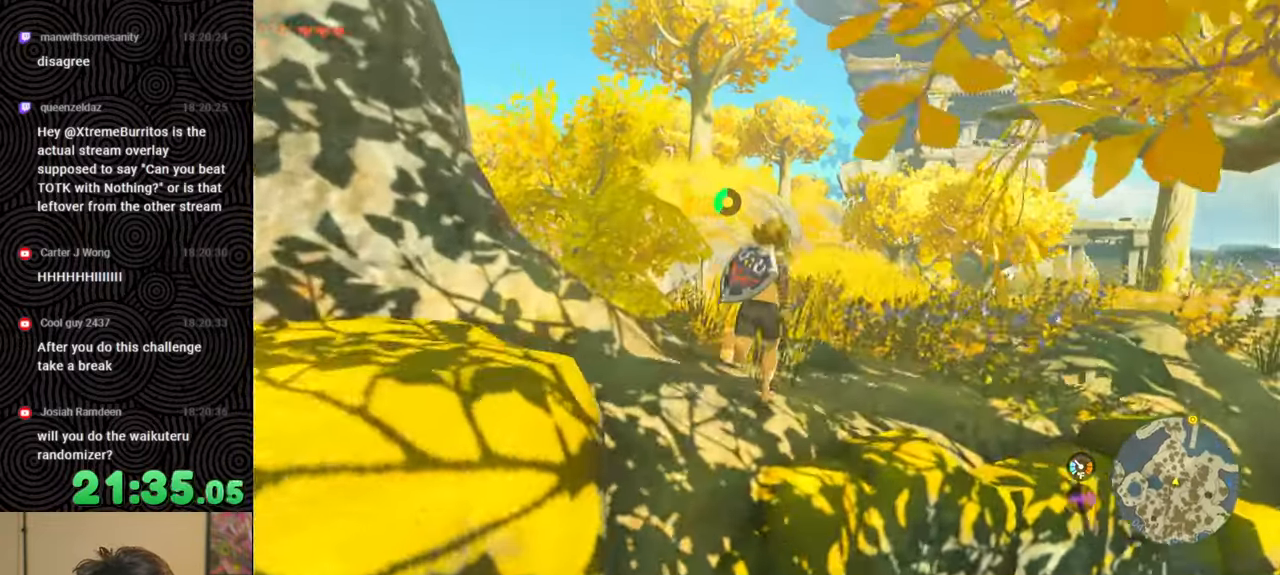
{"buttons": [], "left_stick": "up", "right_stick": "down-right", "events": []}
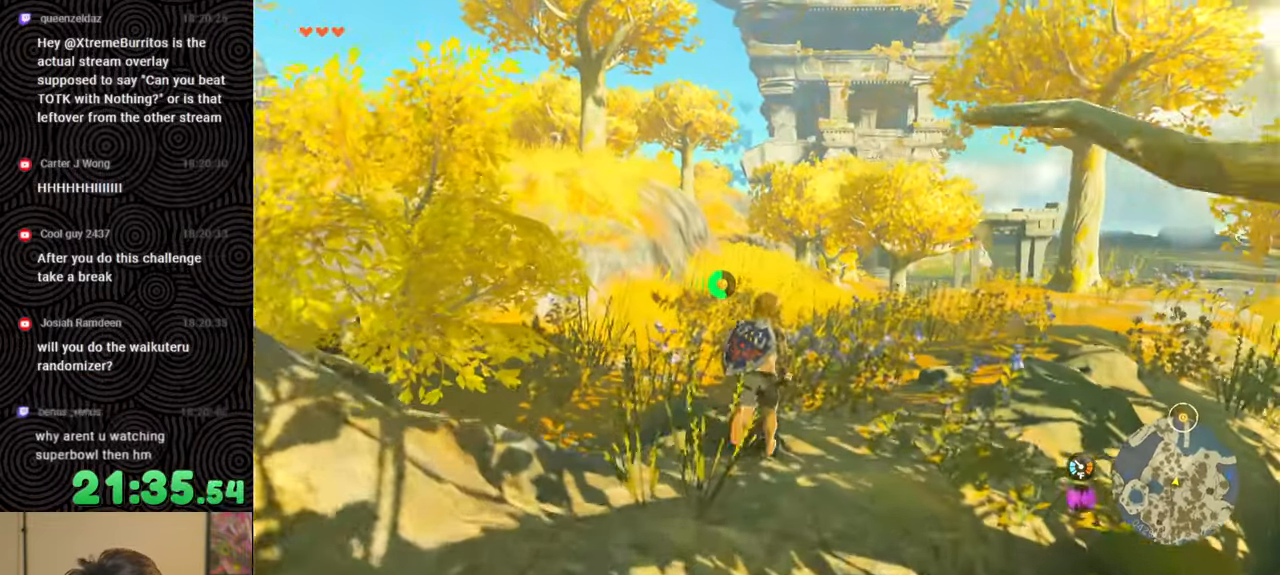
{"buttons": [], "left_stick": "up", "right_stick": "down-right", "events": []}
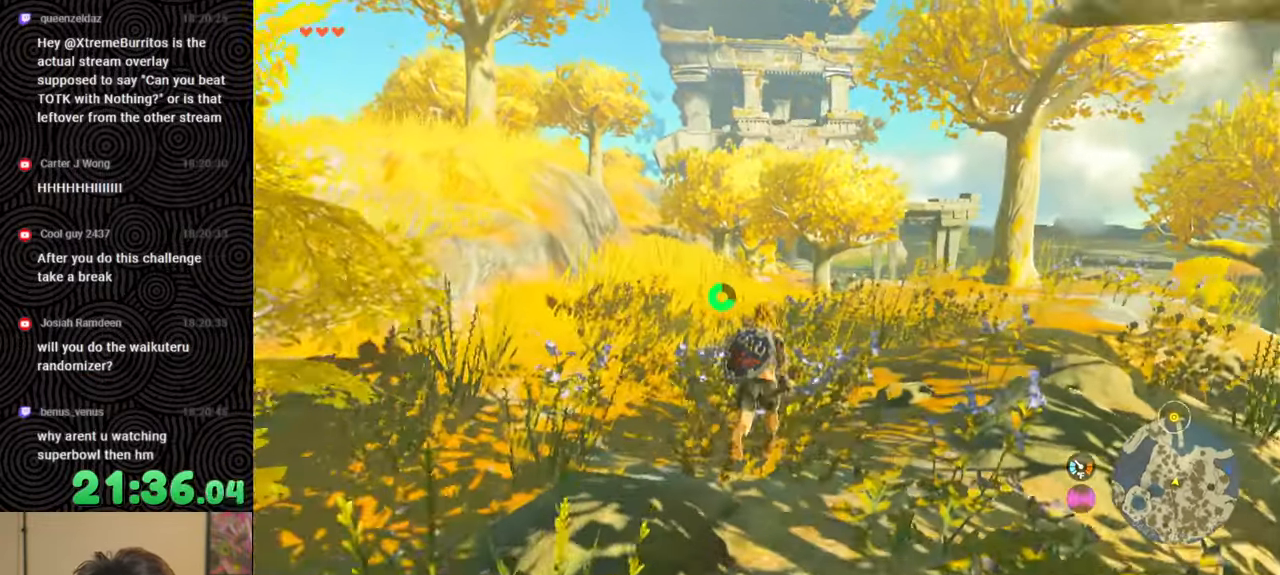
{"buttons": ["B"], "left_stick": "up", "right_stick": "center", "events": [[50, "B", "down"], [133, "right_stick", "center"]]}
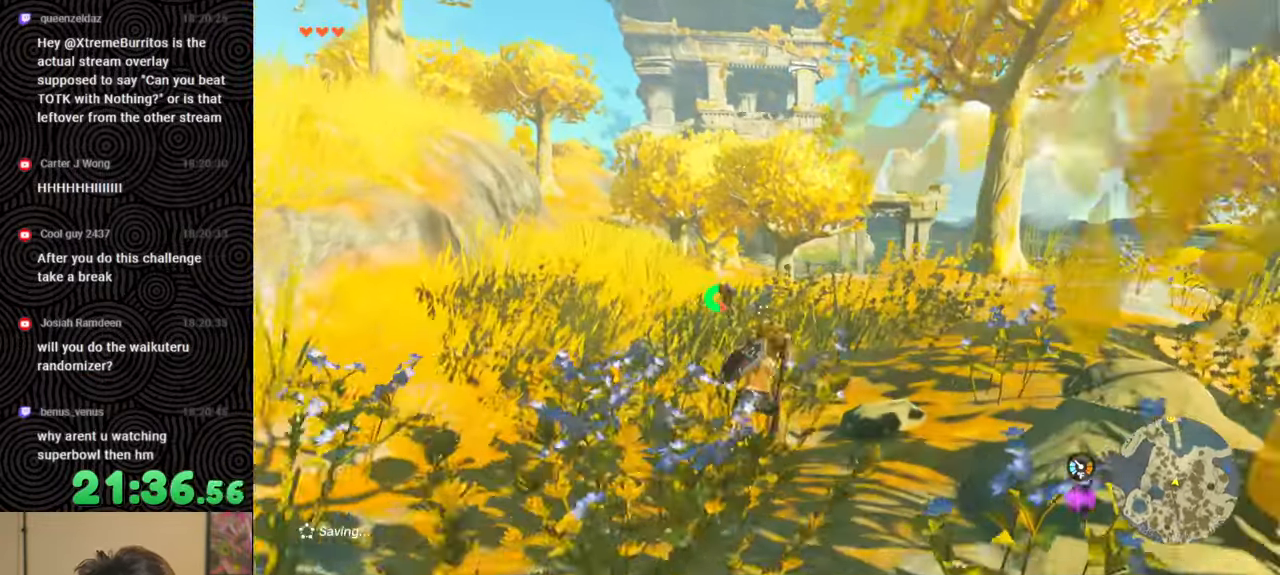
{"buttons": ["B"], "left_stick": "up", "right_stick": "center", "events": []}
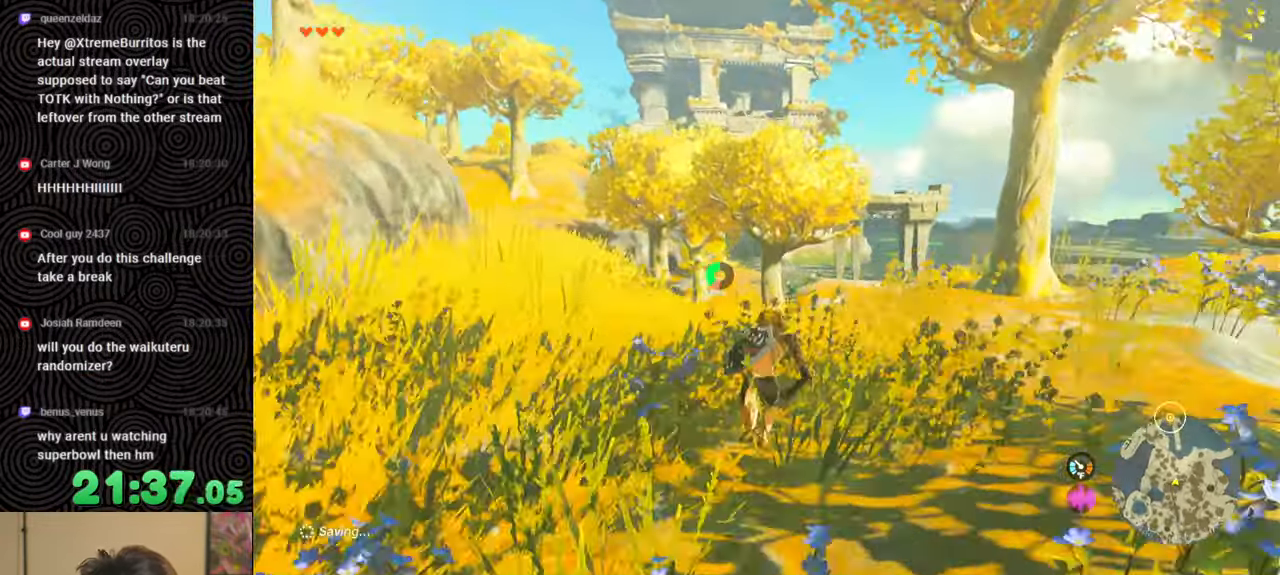
{"buttons": ["B"], "left_stick": "up", "right_stick": "center", "events": []}
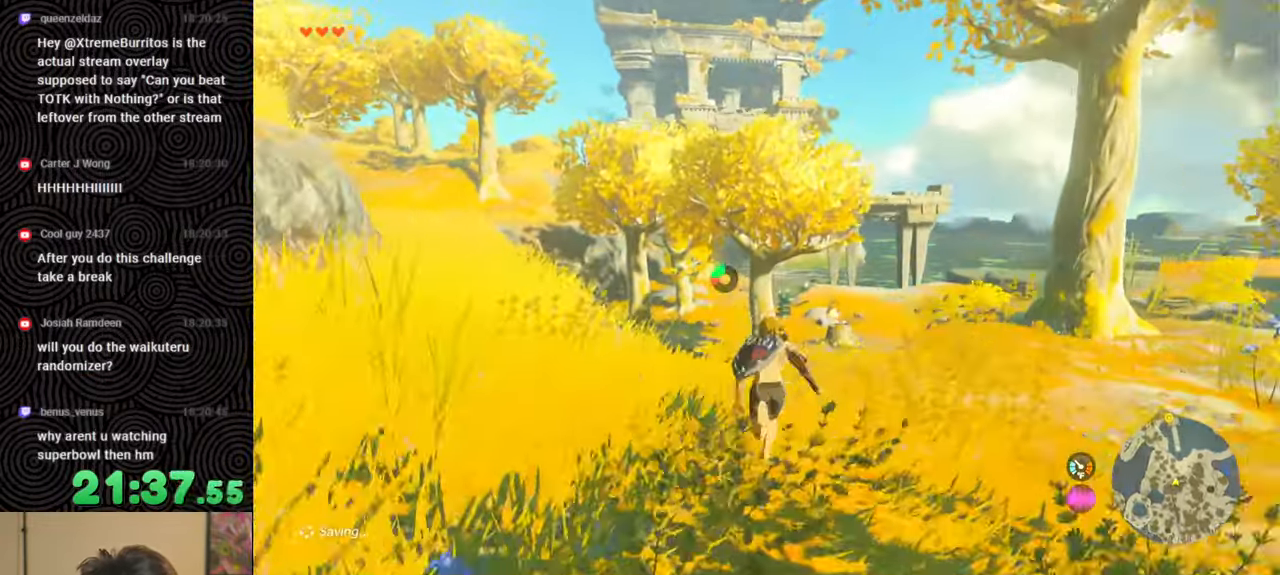
{"buttons": ["B"], "left_stick": "up", "right_stick": "down", "events": [[166, "right_stick", "down"]]}
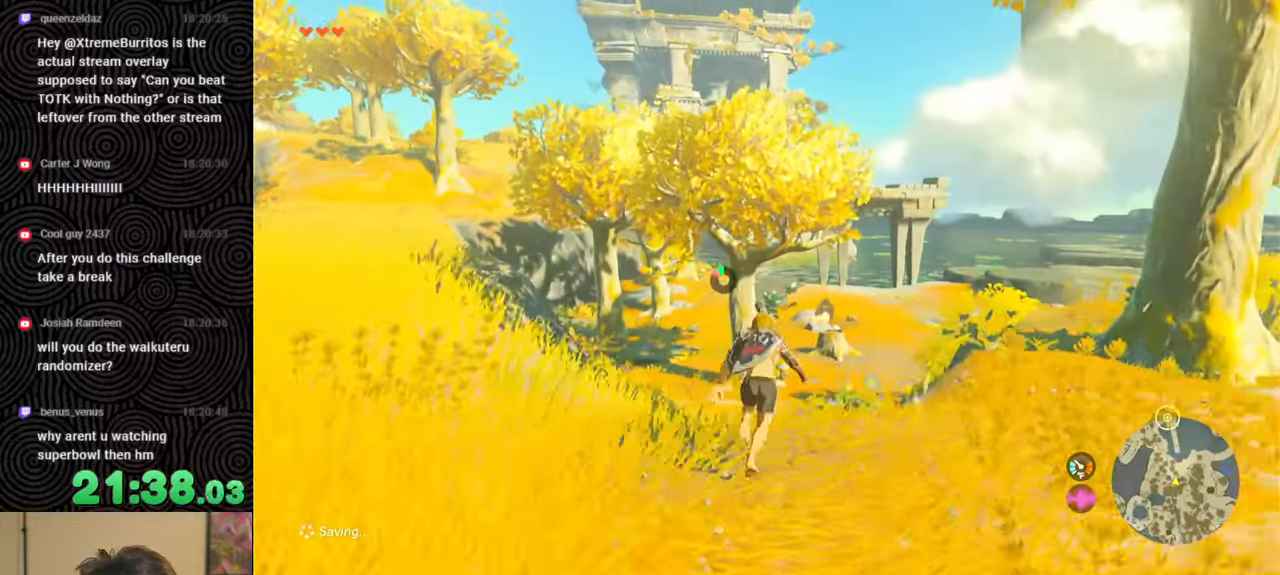
{"buttons": [], "left_stick": "up", "right_stick": "down", "events": [[366, "B", "up"]]}
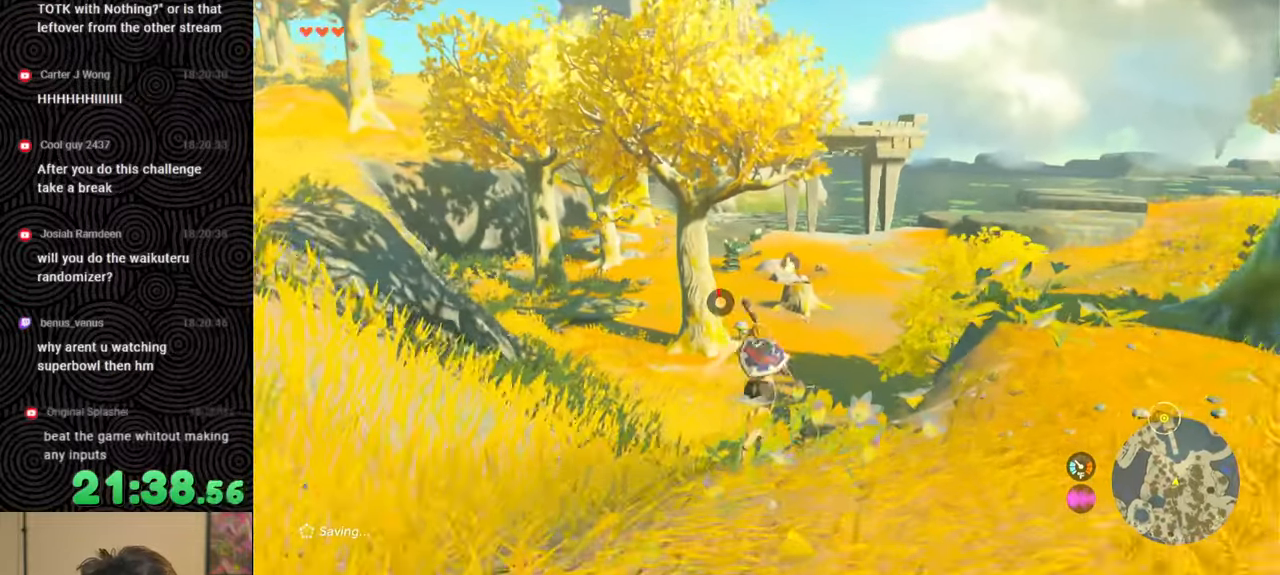
{"buttons": [], "left_stick": "up", "right_stick": "center", "events": [[233, "right_stick", "center"]]}
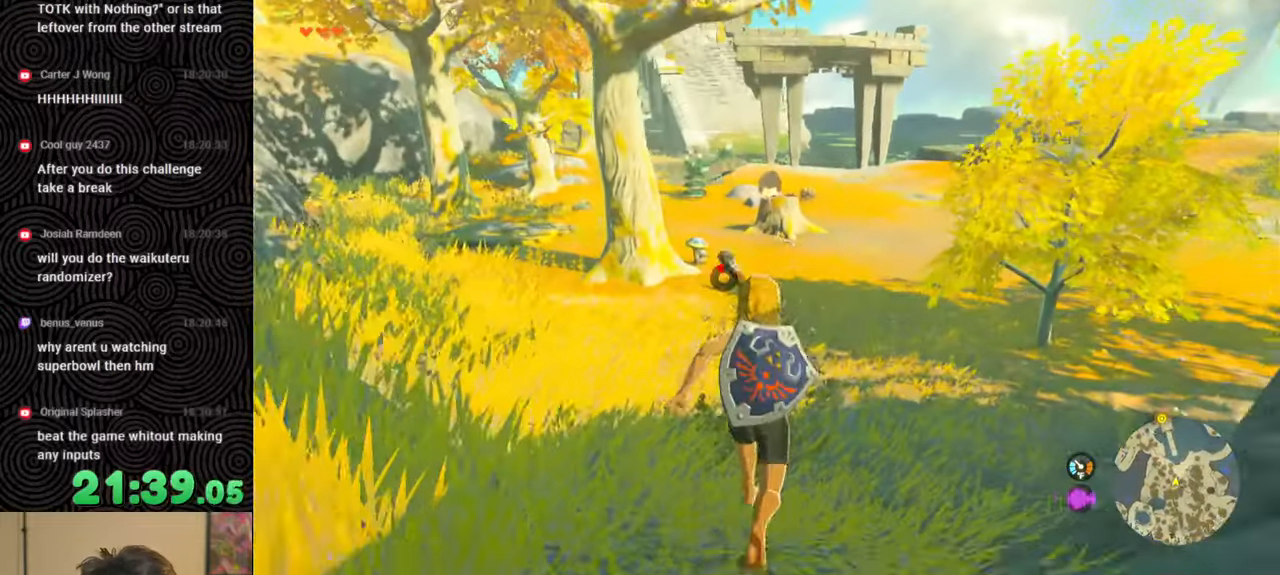
{"buttons": [], "left_stick": "up", "right_stick": "center", "events": []}
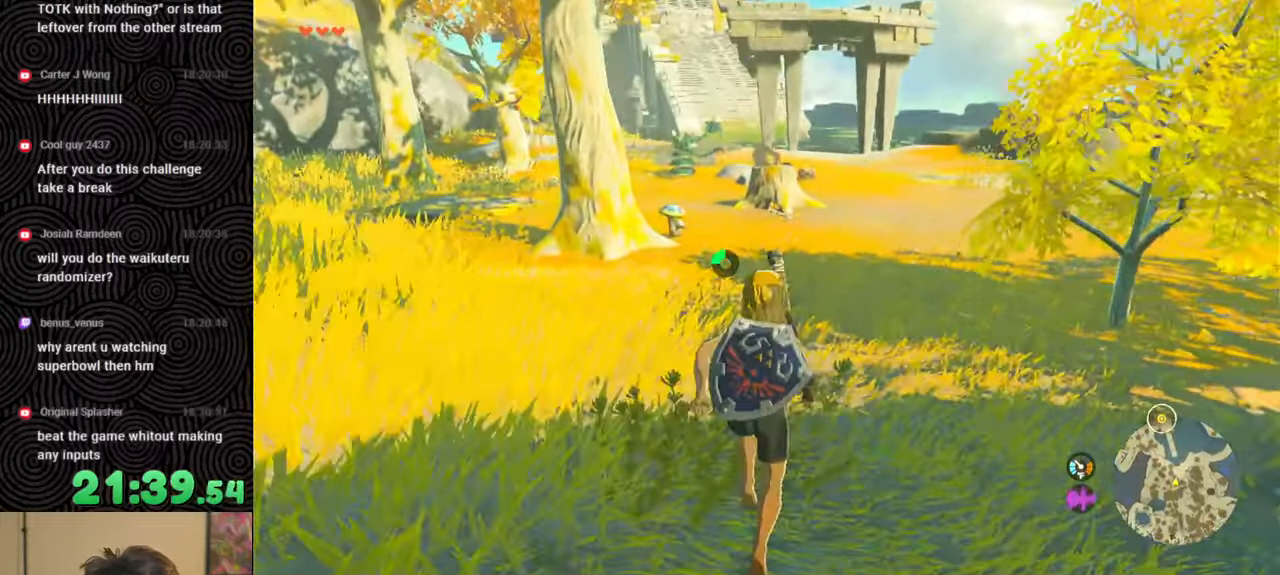
{"buttons": [], "left_stick": "up", "right_stick": "center", "events": []}
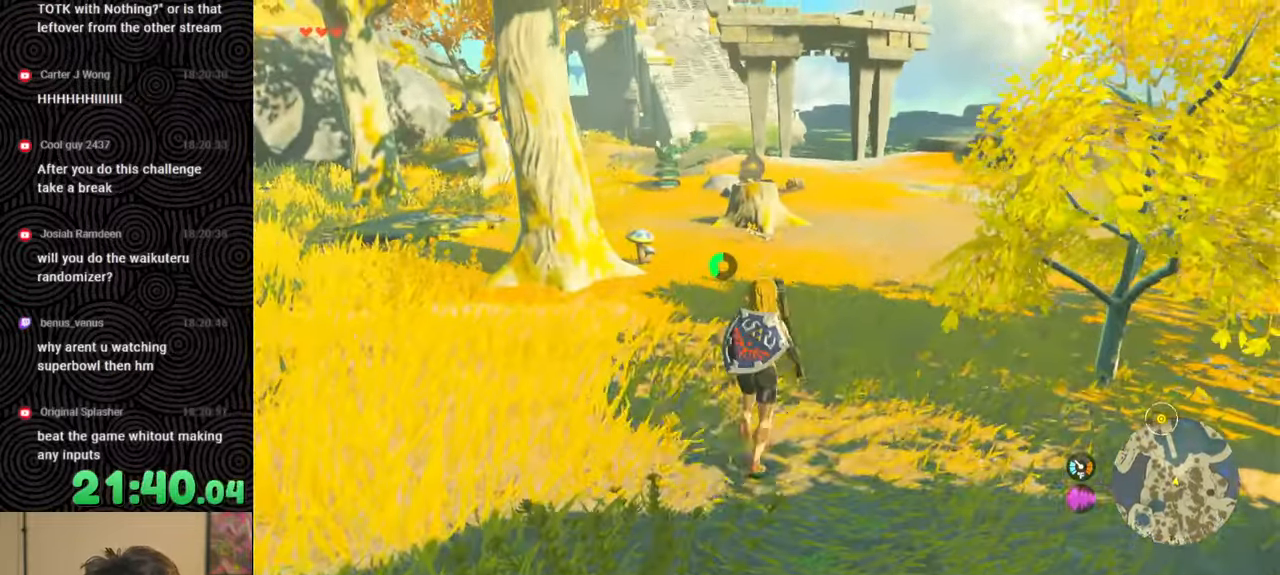
{"buttons": [], "left_stick": "up", "right_stick": "center", "events": []}
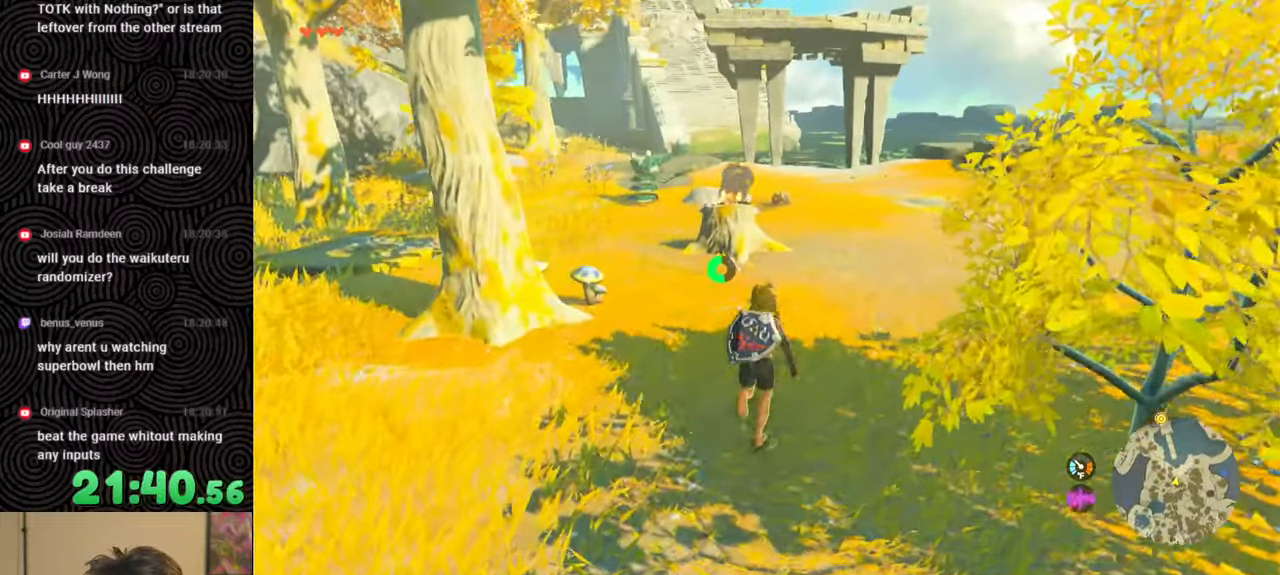
{"buttons": [], "left_stick": "up", "right_stick": "center", "events": []}
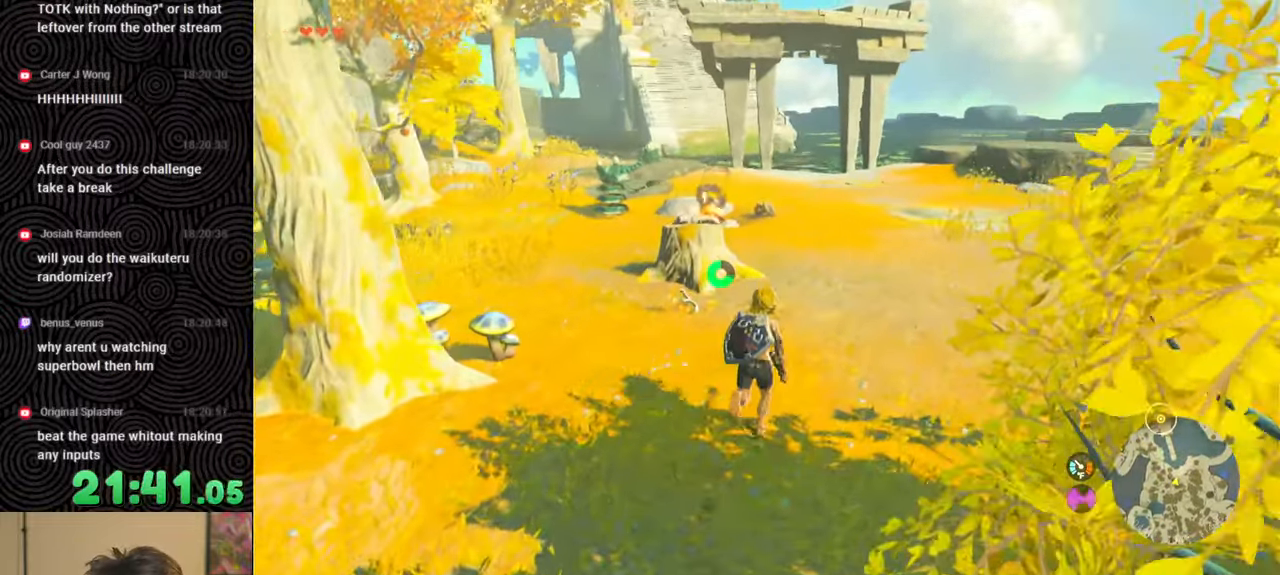
{"buttons": [], "left_stick": "up", "right_stick": "up", "events": [[333, "right_stick", "up"]]}
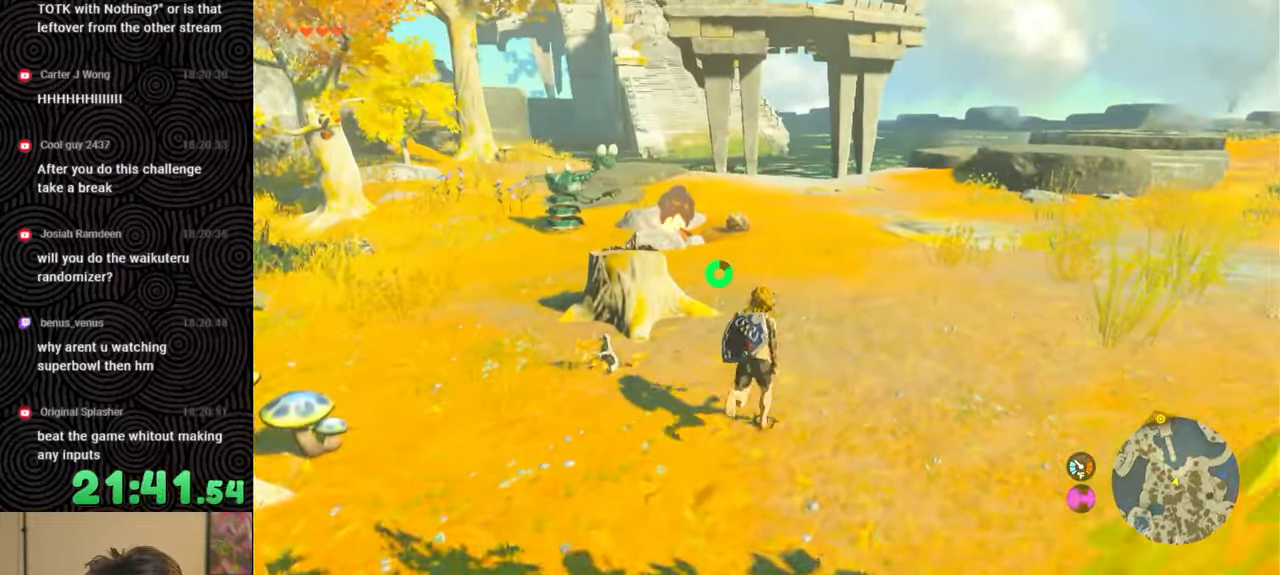
{"buttons": ["B"], "left_stick": "up", "right_stick": "up", "events": [[66, "B", "down"]]}
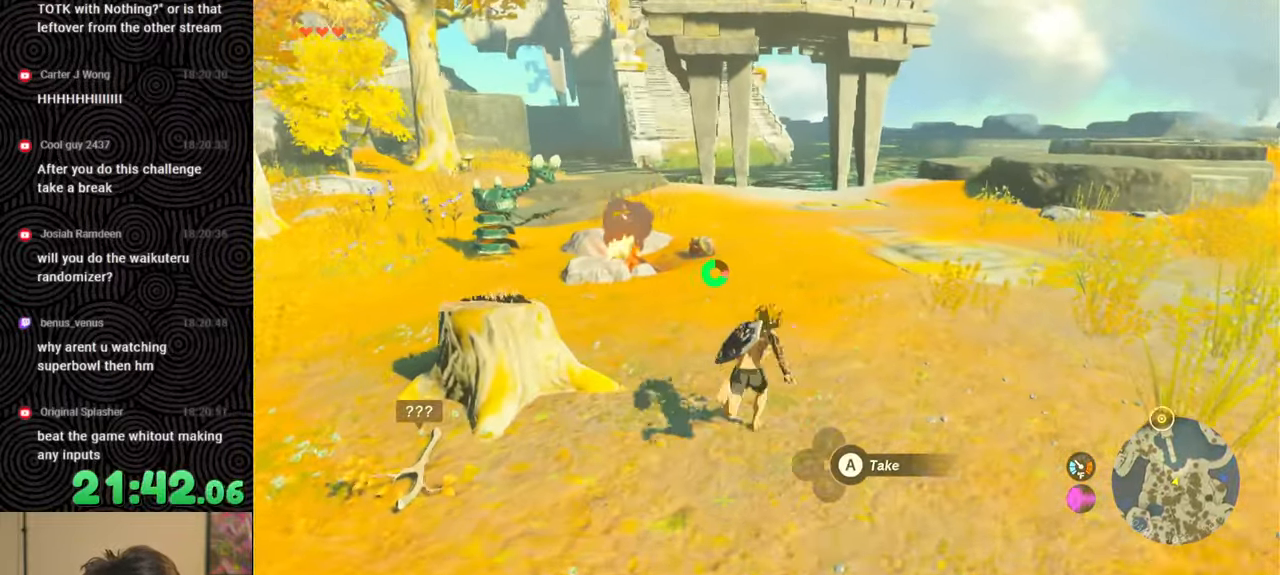
{"buttons": ["B"], "left_stick": "up", "right_stick": "up-left", "events": [[483, "right_stick", "up-left"]]}
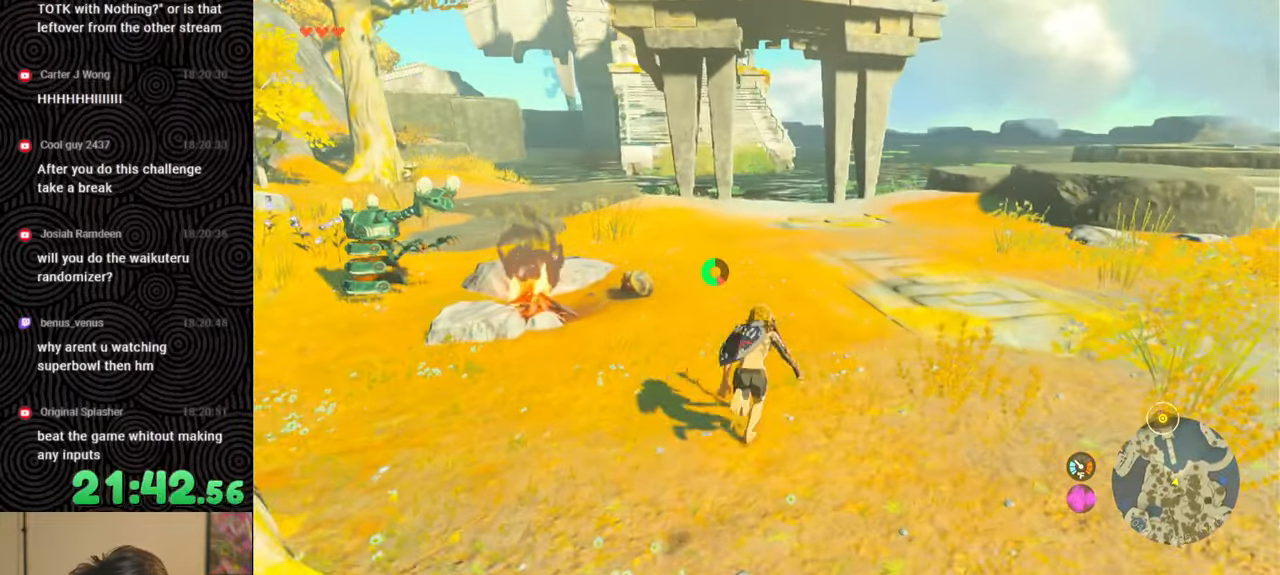
{"buttons": ["B"], "left_stick": "up", "right_stick": "up-left", "events": []}
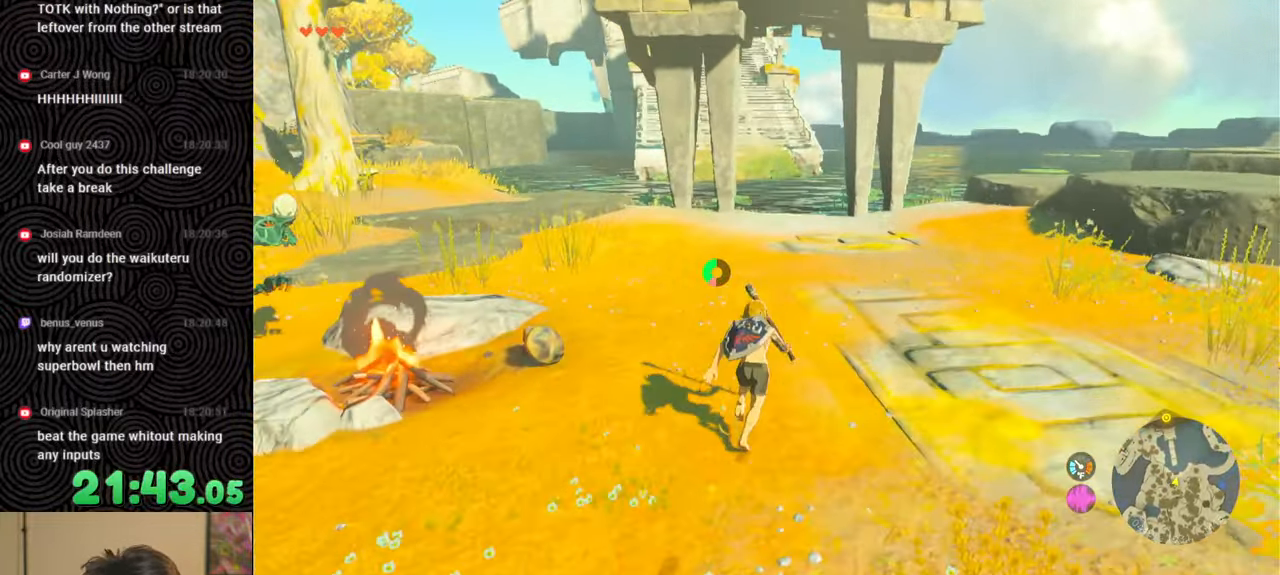
{"buttons": ["B"], "left_stick": "up", "right_stick": "up-left", "events": []}
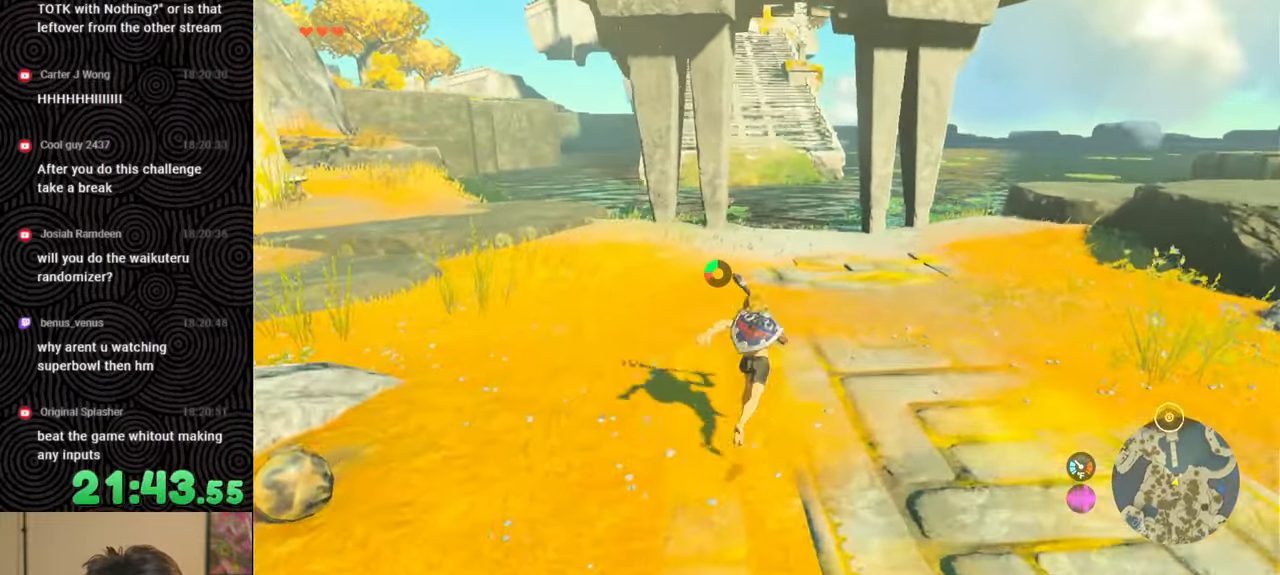
{"buttons": [], "left_stick": "up", "right_stick": "center", "events": [[383, "right_stick", "center"], [400, "B", "up"]]}
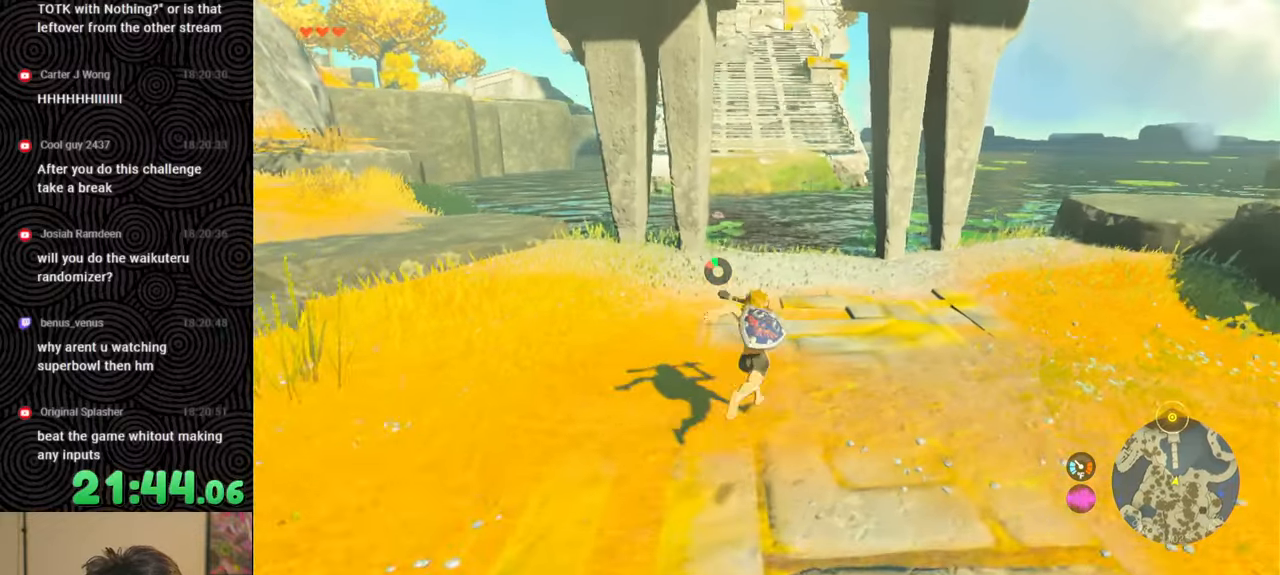
{"buttons": [], "left_stick": "up", "right_stick": "down-left", "events": [[483, "right_stick", "down-left"]]}
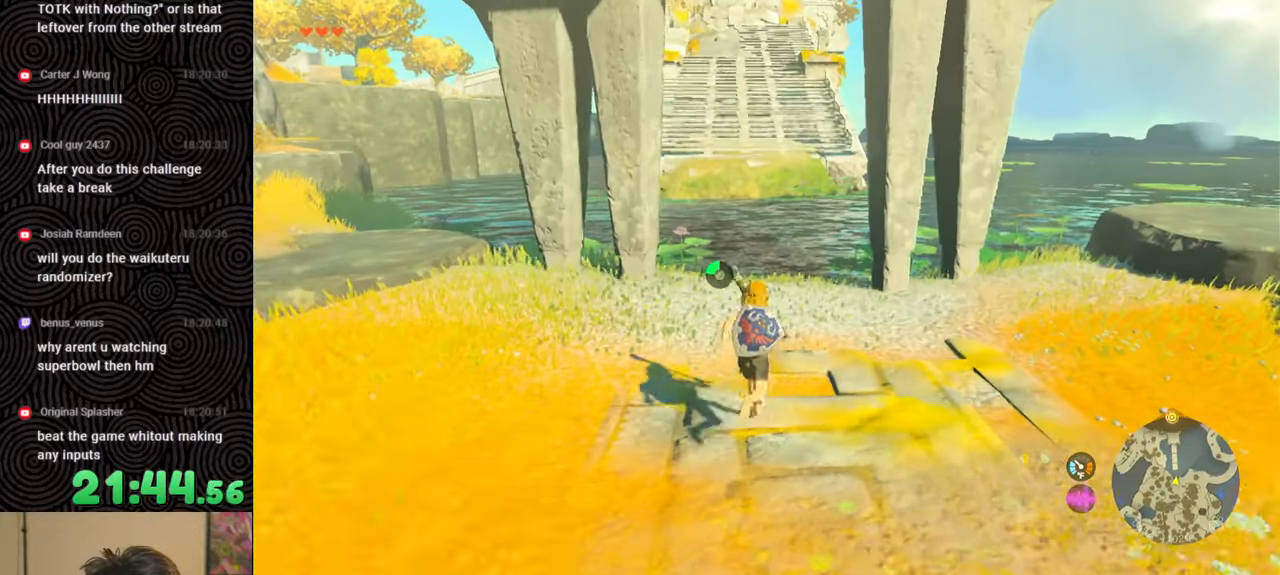
{"buttons": [], "left_stick": "up", "right_stick": "down", "events": [[166, "right_stick", "down"]]}